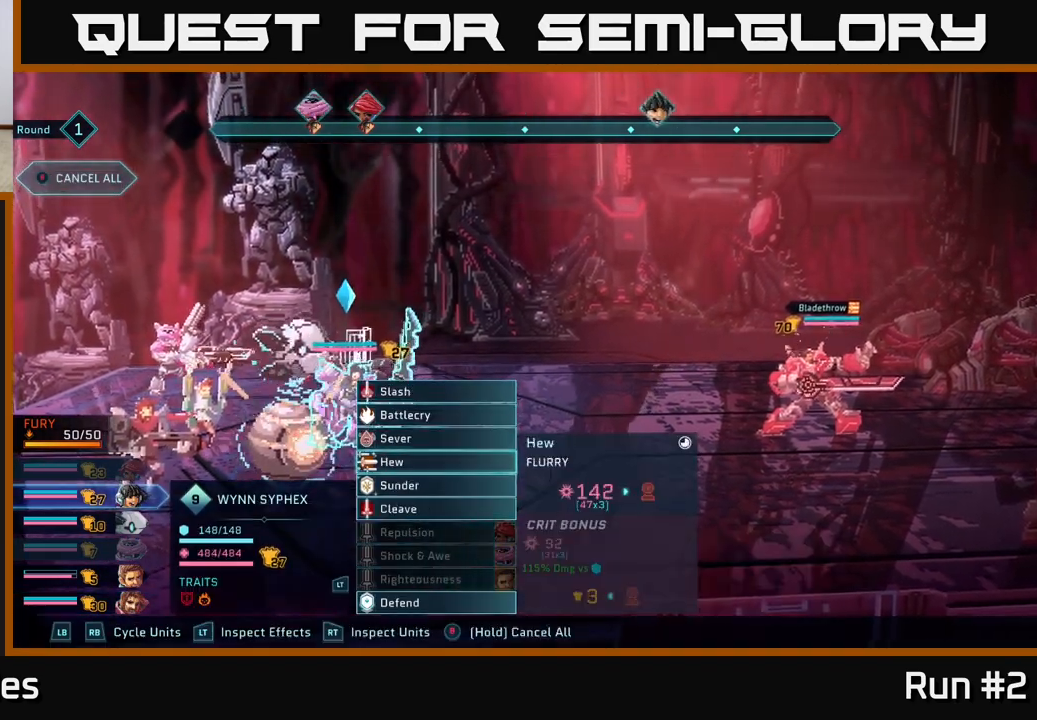
Gameplay with a controller (Xbox layout); each line is a JSON object with the inputs held at the frame after it. "events" lists button and stick changes between this image and that frame as [ms after this image, input, new state], when the widget could be followed in between.
{"buttons": [], "left_stick": "center", "right_stick": "center", "events": []}
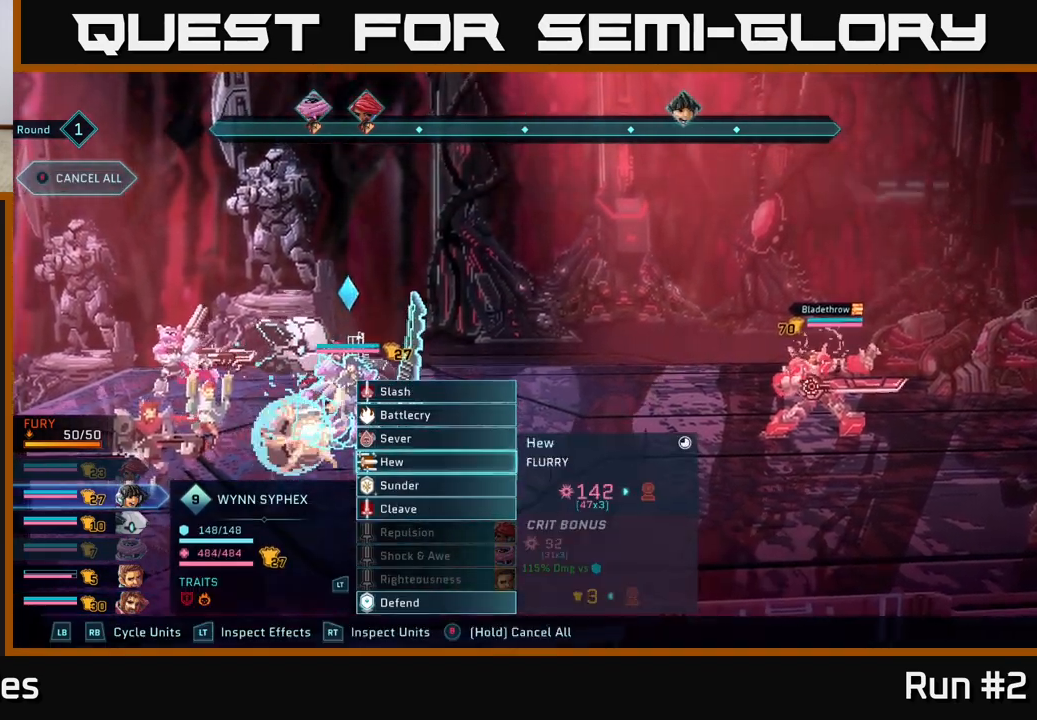
{"buttons": [], "left_stick": "center", "right_stick": "center", "events": []}
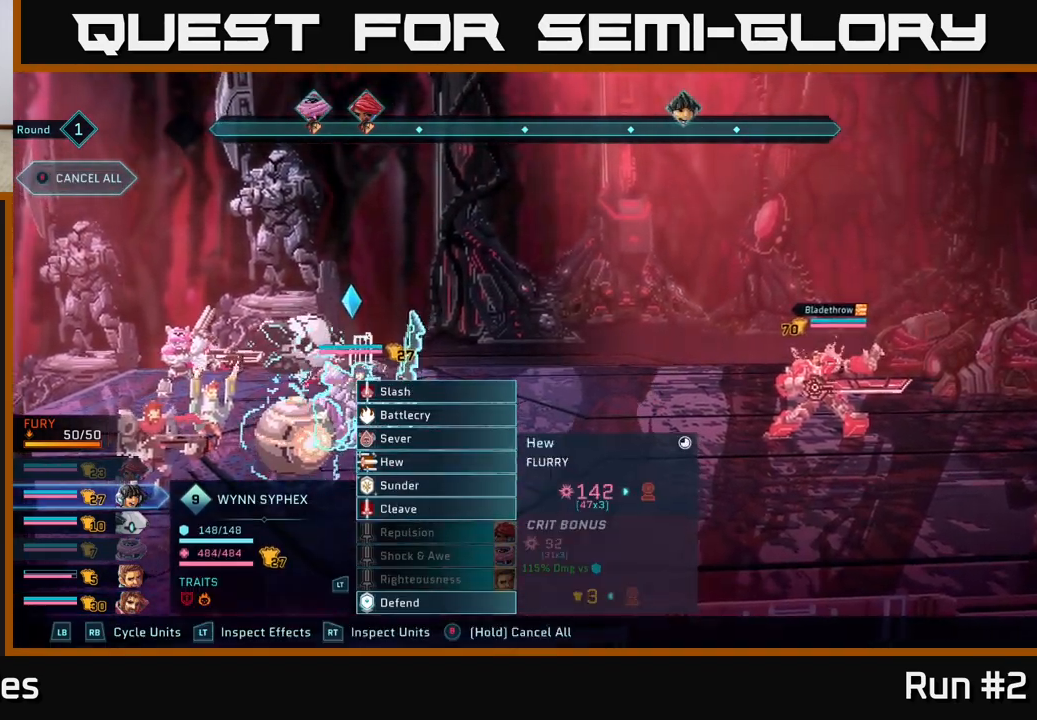
{"buttons": [], "left_stick": "center", "right_stick": "center", "events": [[300, "A", "down"], [483, "A", "up"]]}
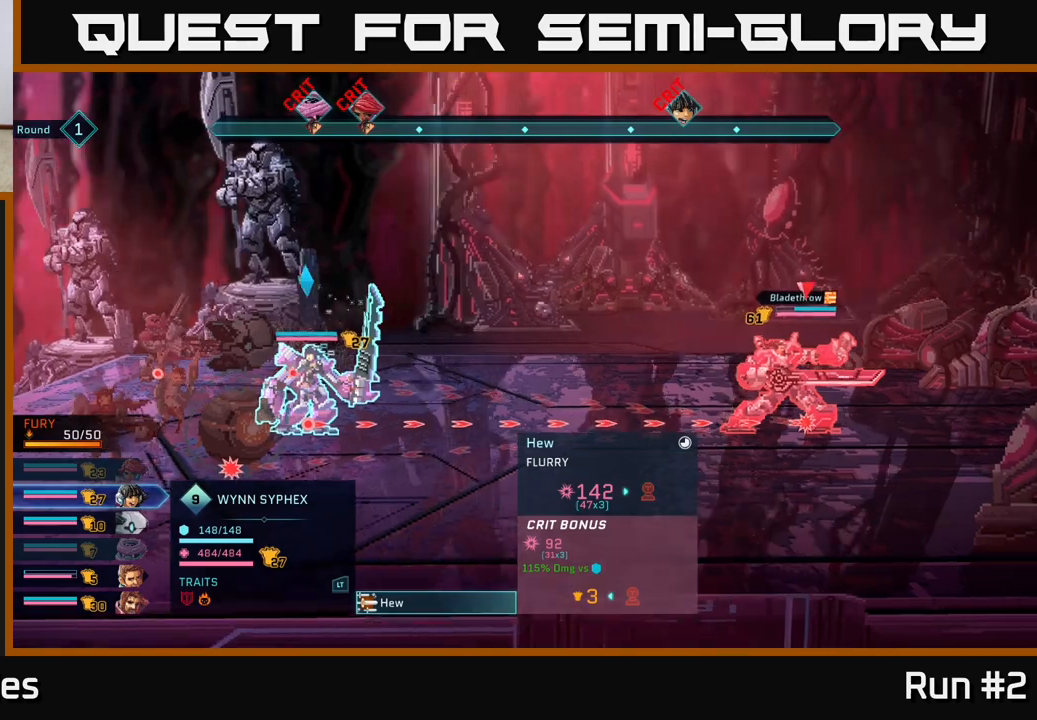
{"buttons": [], "left_stick": "center", "right_stick": "center", "events": []}
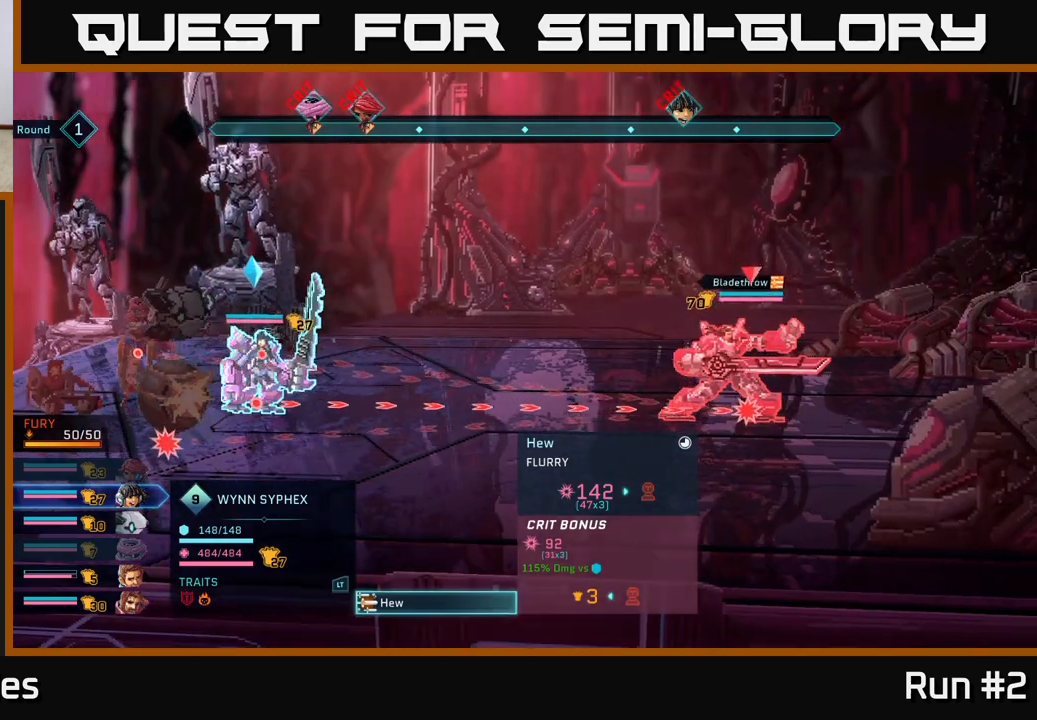
{"buttons": [], "left_stick": "center", "right_stick": "center", "events": []}
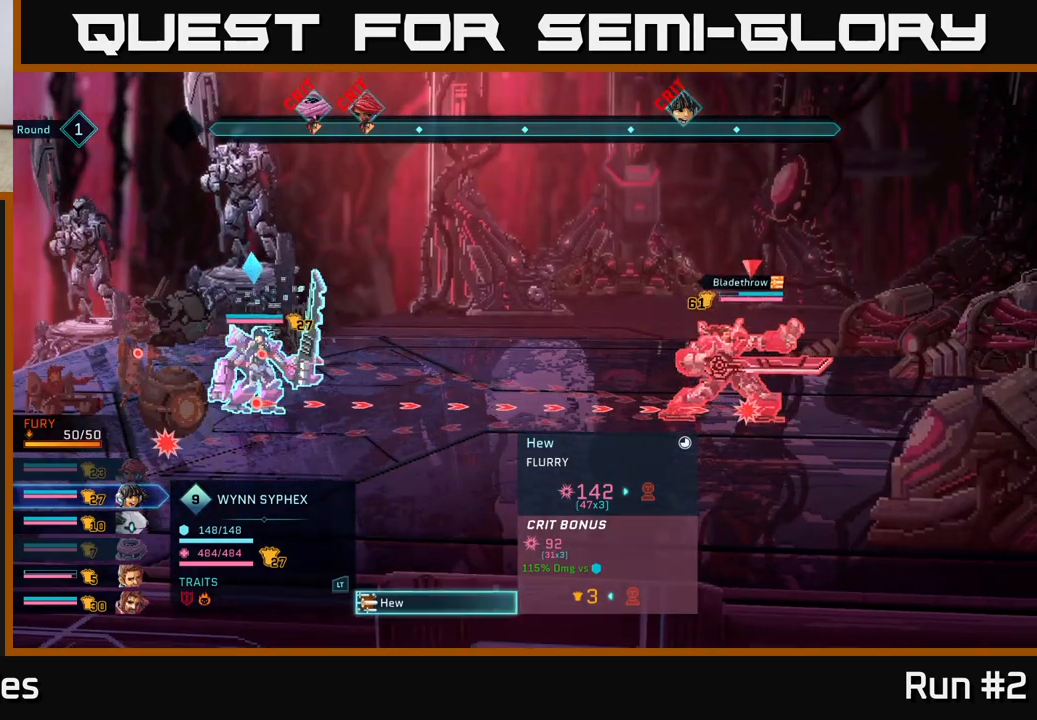
{"buttons": [], "left_stick": "center", "right_stick": "center", "events": []}
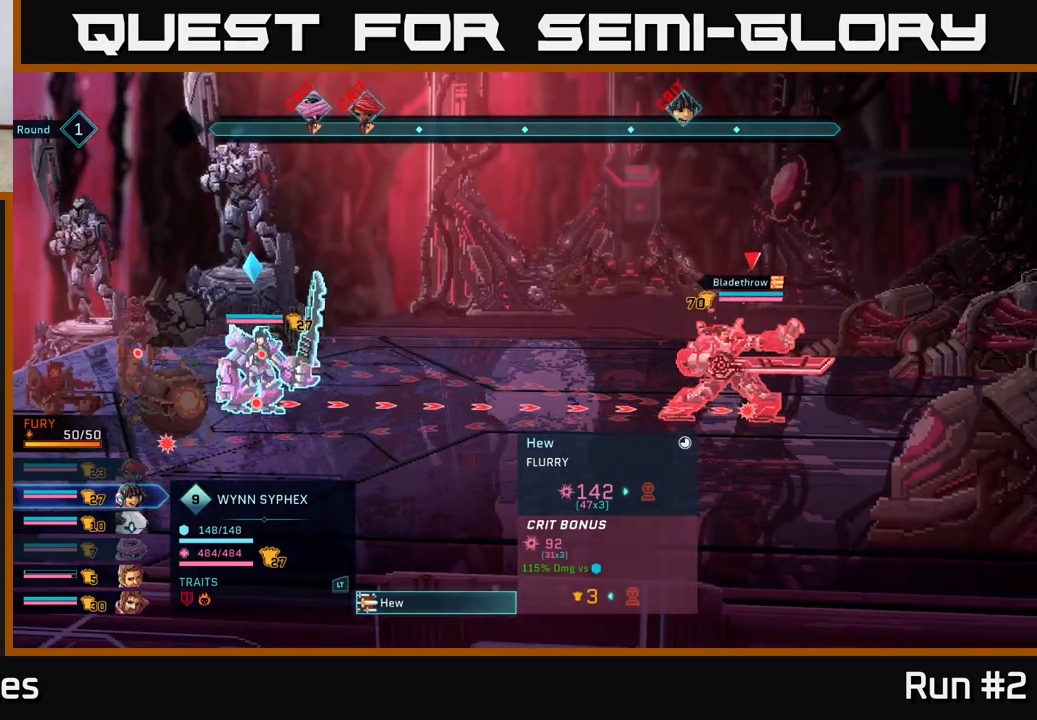
{"buttons": [], "left_stick": "center", "right_stick": "center", "events": []}
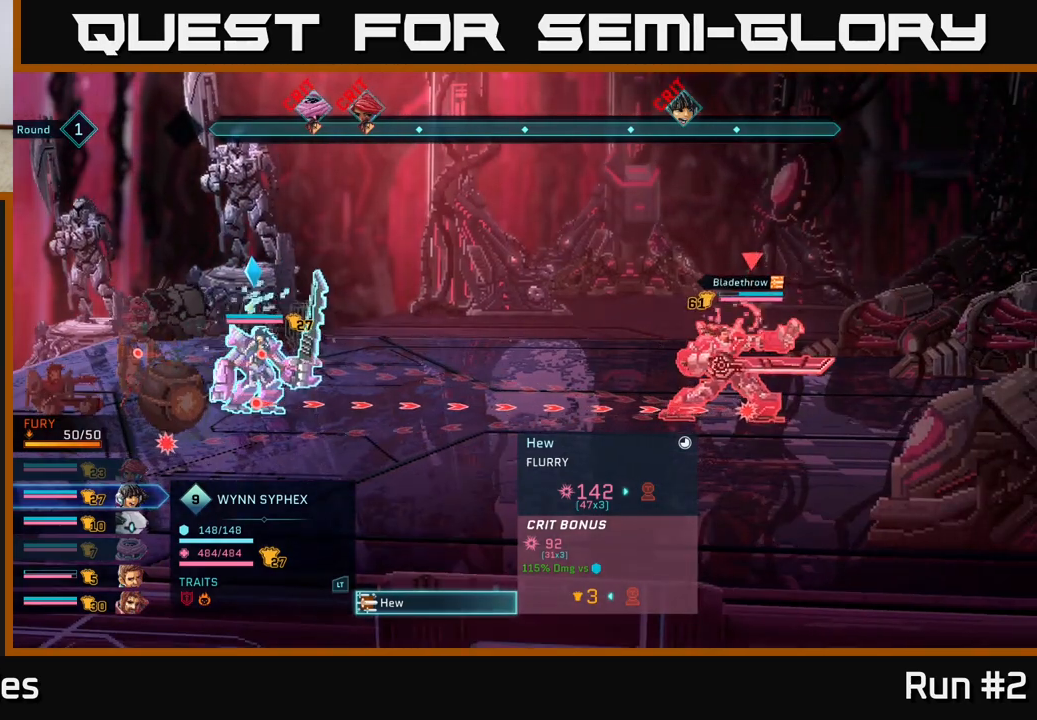
{"buttons": [], "left_stick": "center", "right_stick": "center", "events": []}
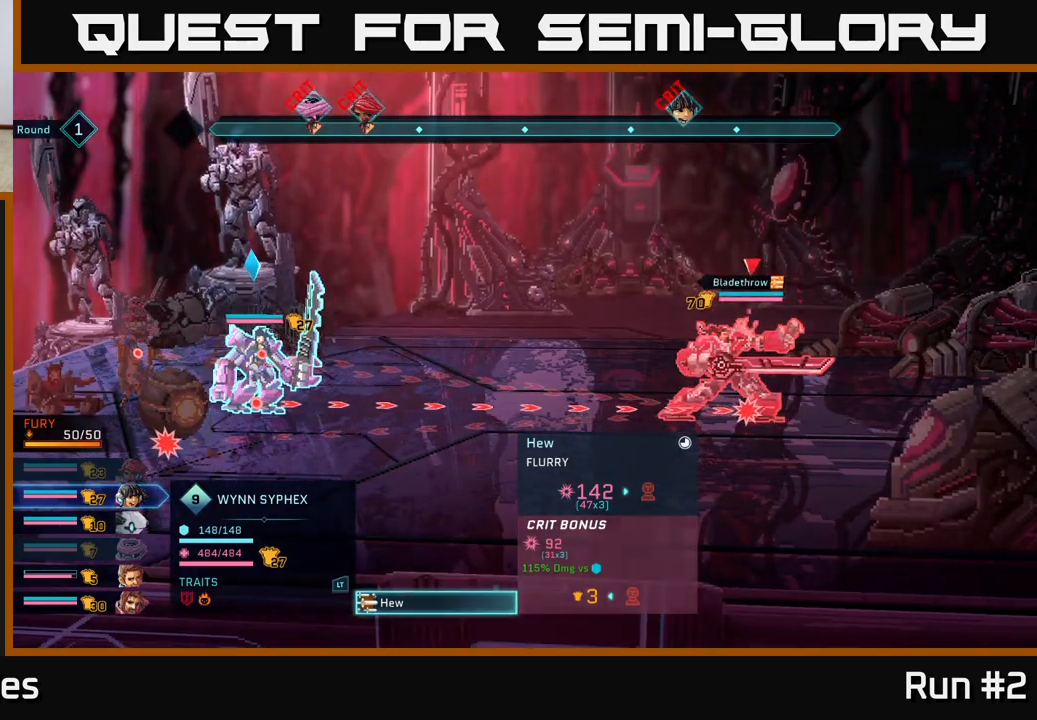
{"buttons": [], "left_stick": "center", "right_stick": "center", "events": []}
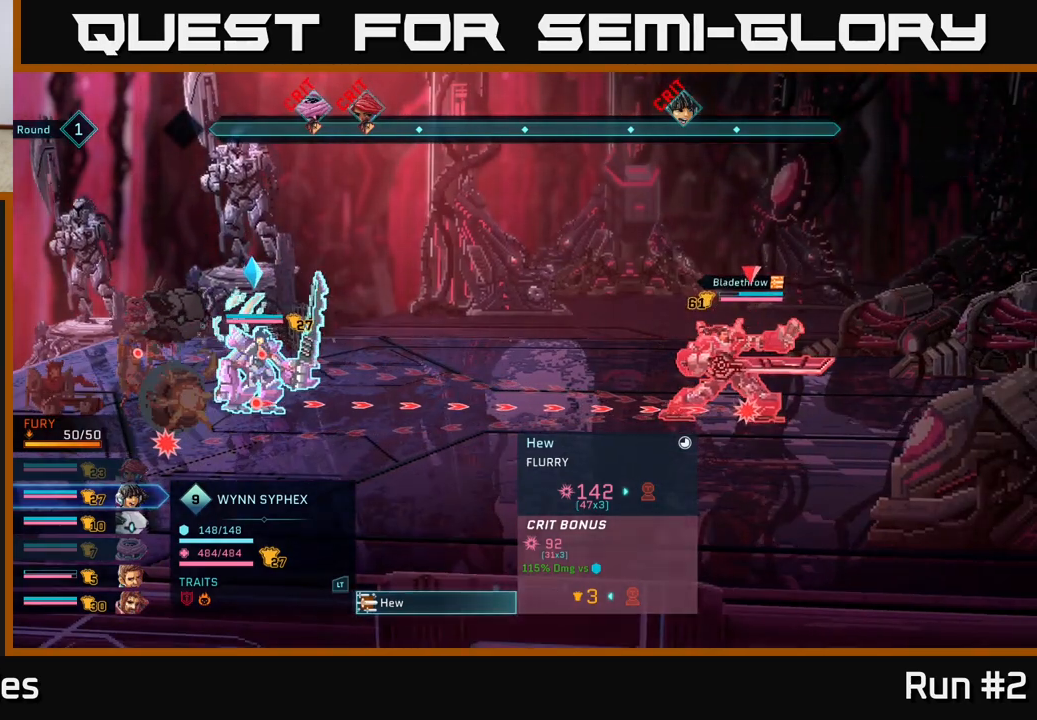
{"buttons": [], "left_stick": "center", "right_stick": "center", "events": []}
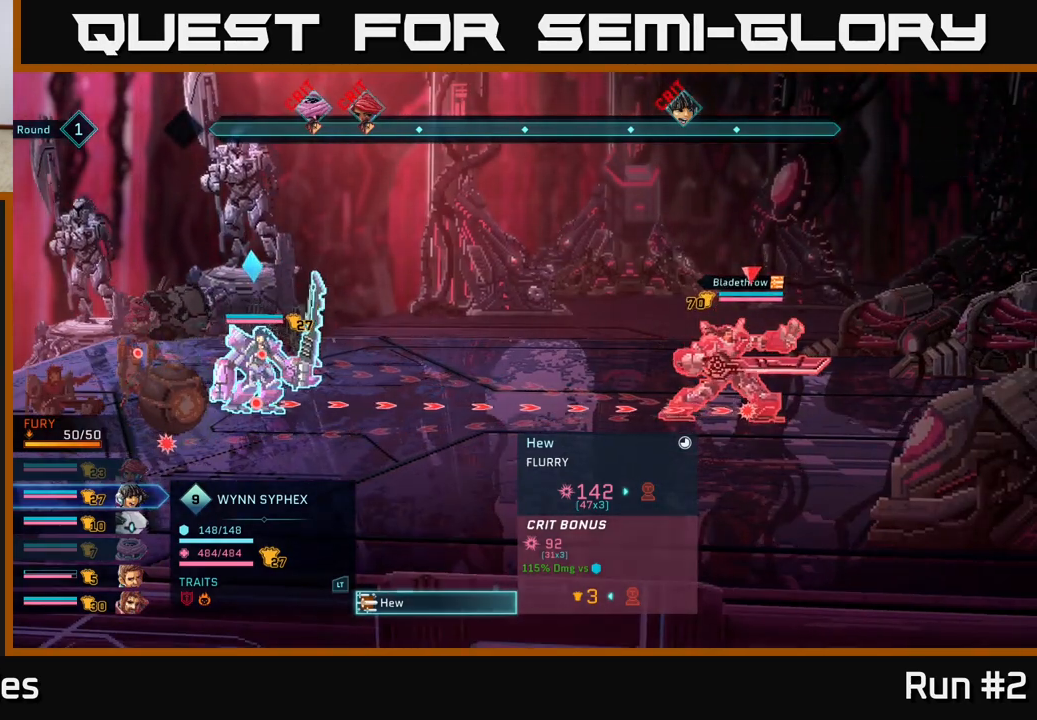
{"buttons": [], "left_stick": "center", "right_stick": "center", "events": []}
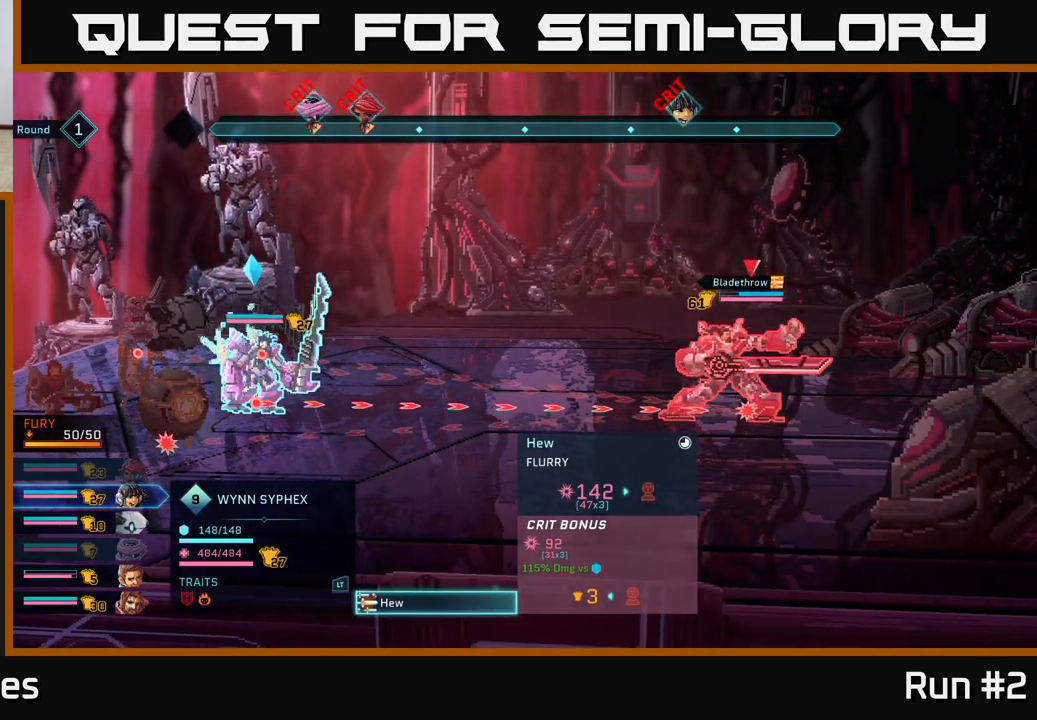
{"buttons": [], "left_stick": "center", "right_stick": "center", "events": [[117, "A", "down"], [217, "A", "up"]]}
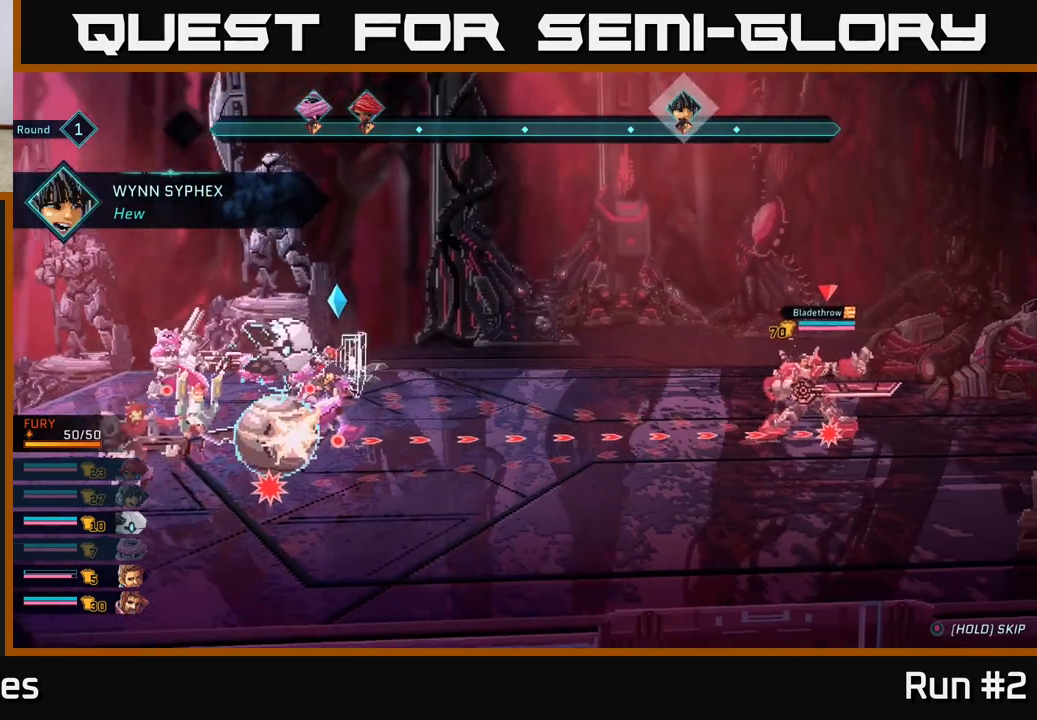
{"buttons": [], "left_stick": "center", "right_stick": "center", "events": []}
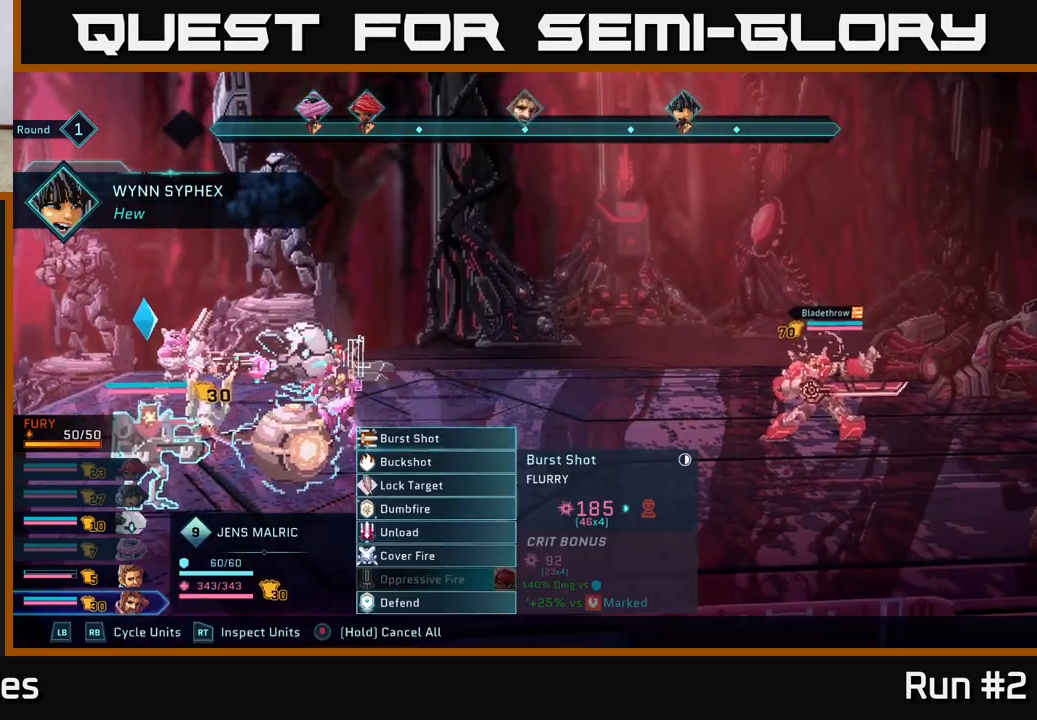
{"buttons": [], "left_stick": "down", "right_stick": "center", "events": [[483, "left_stick", "down"]]}
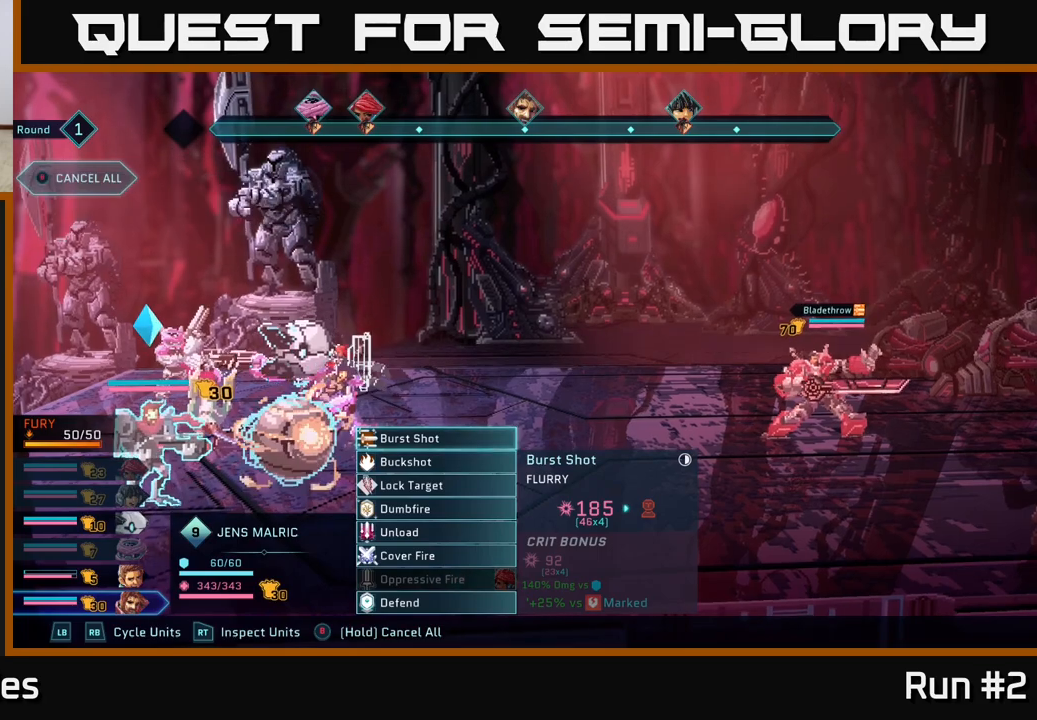
{"buttons": [], "left_stick": "center", "right_stick": "center", "events": [[150, "left_stick", "center"], [267, "left_stick", "down"], [433, "left_stick", "center"]]}
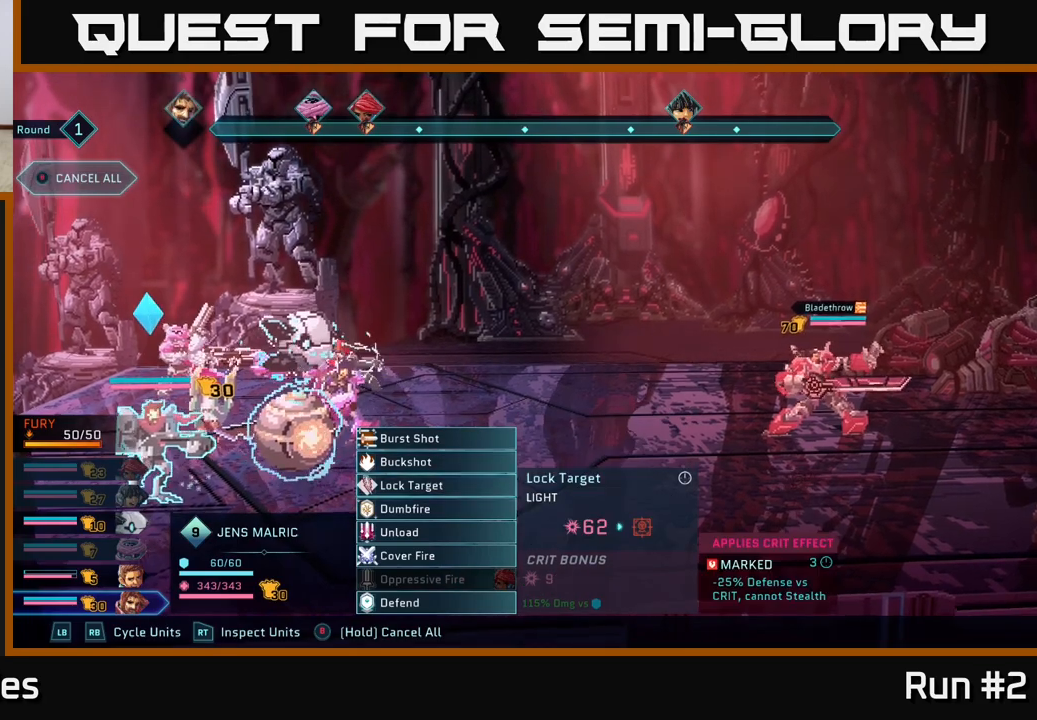
{"buttons": [], "left_stick": "center", "right_stick": "center", "events": [[17, "left_stick", "down"], [167, "left_stick", "center"], [300, "left_stick", "down"], [450, "left_stick", "center"]]}
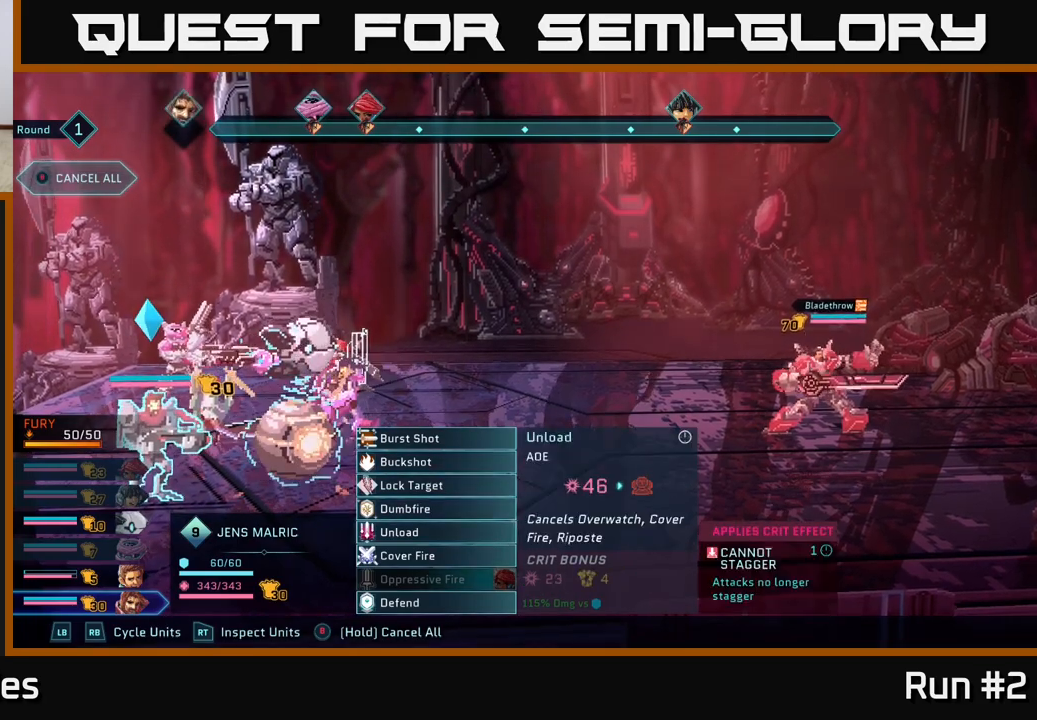
{"buttons": [], "left_stick": "center", "right_stick": "center", "events": []}
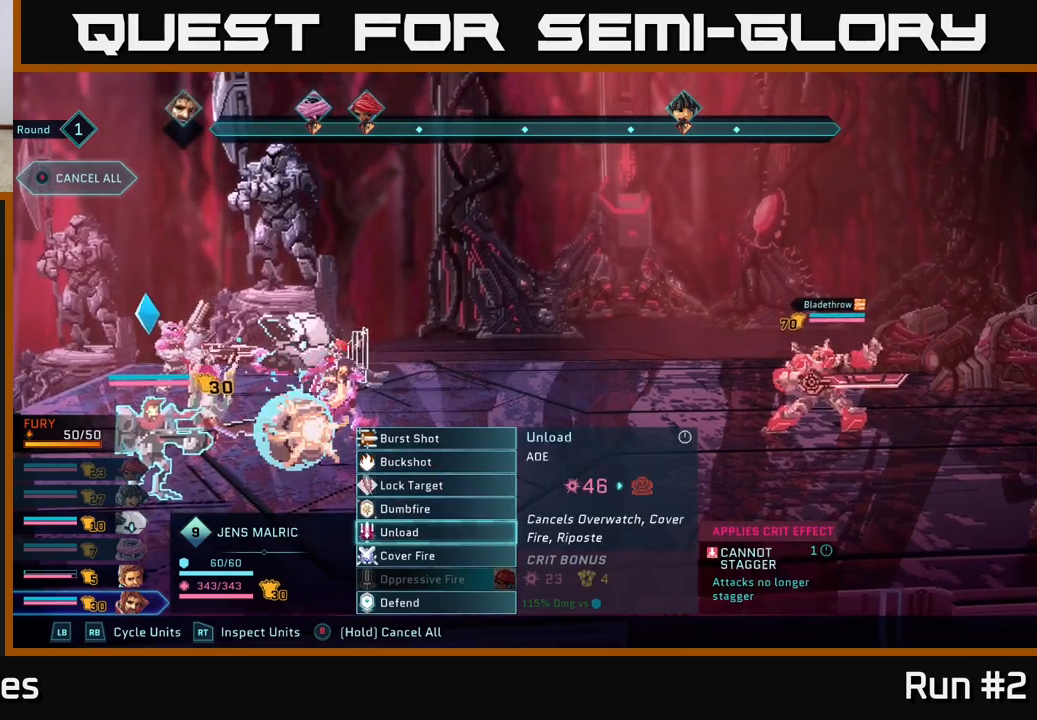
{"buttons": [], "left_stick": "up", "right_stick": "center", "events": [[150, "left_stick", "down"], [333, "left_stick", "center"], [400, "left_stick", "up"]]}
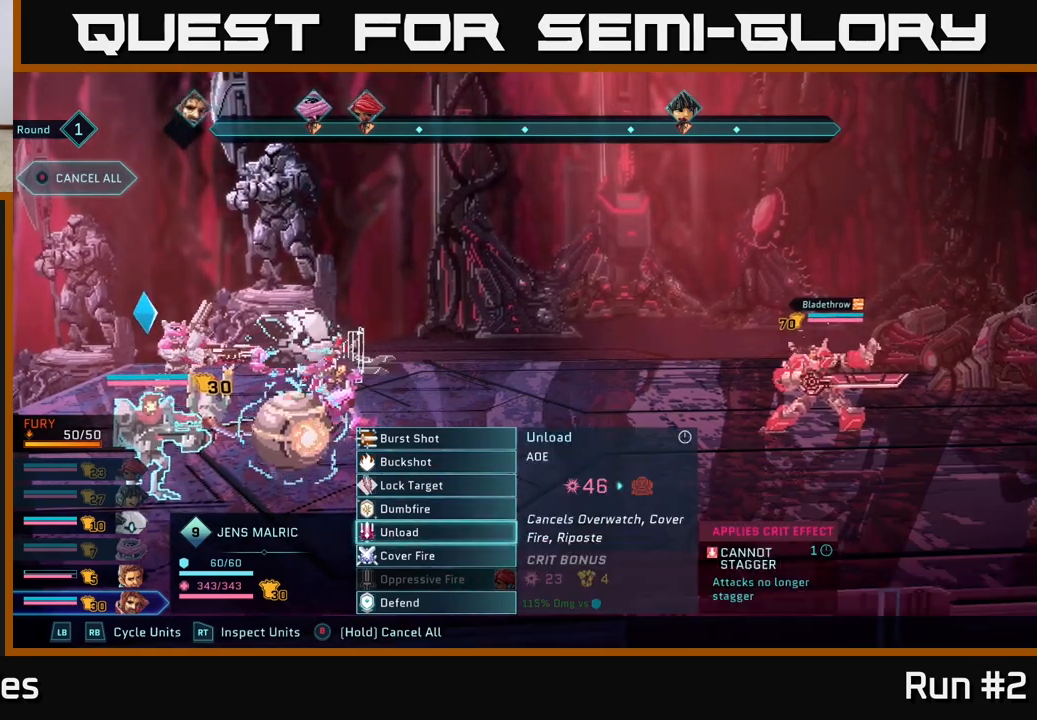
{"buttons": [], "left_stick": "center", "right_stick": "center", "events": [[33, "left_stick", "center"], [133, "left_stick", "up"], [267, "left_stick", "center"], [367, "left_stick", "up"], [500, "left_stick", "center"]]}
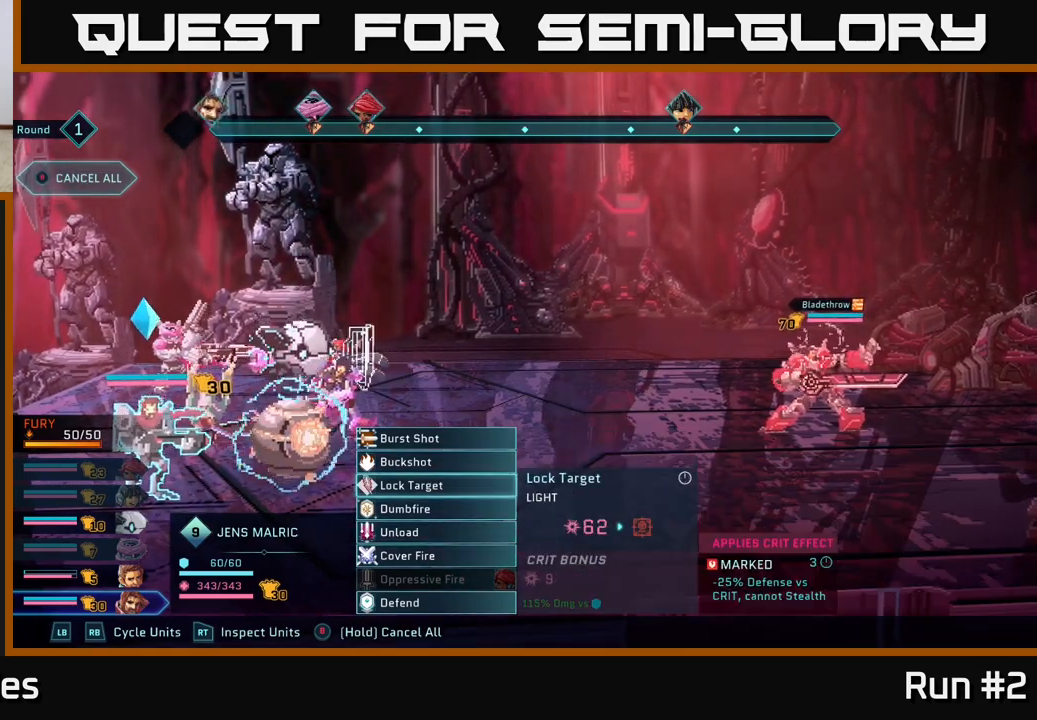
{"buttons": [], "left_stick": "center", "right_stick": "center", "events": [[100, "left_stick", "up"], [267, "left_stick", "center"], [350, "left_stick", "up"], [500, "left_stick", "center"]]}
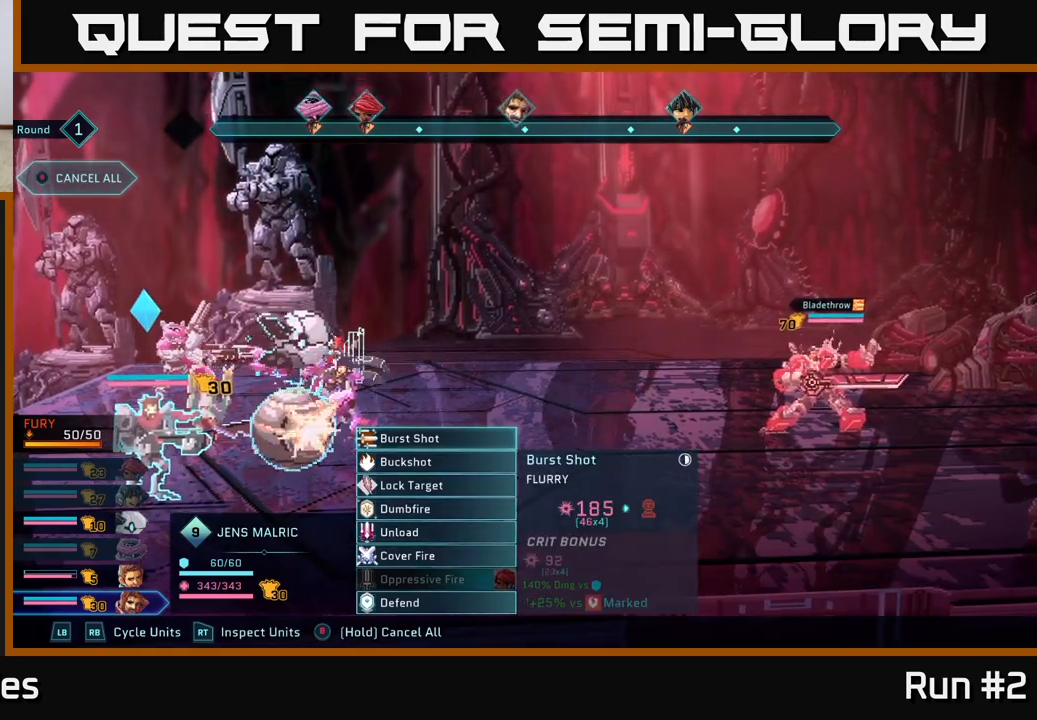
{"buttons": [], "left_stick": "center", "right_stick": "center", "events": []}
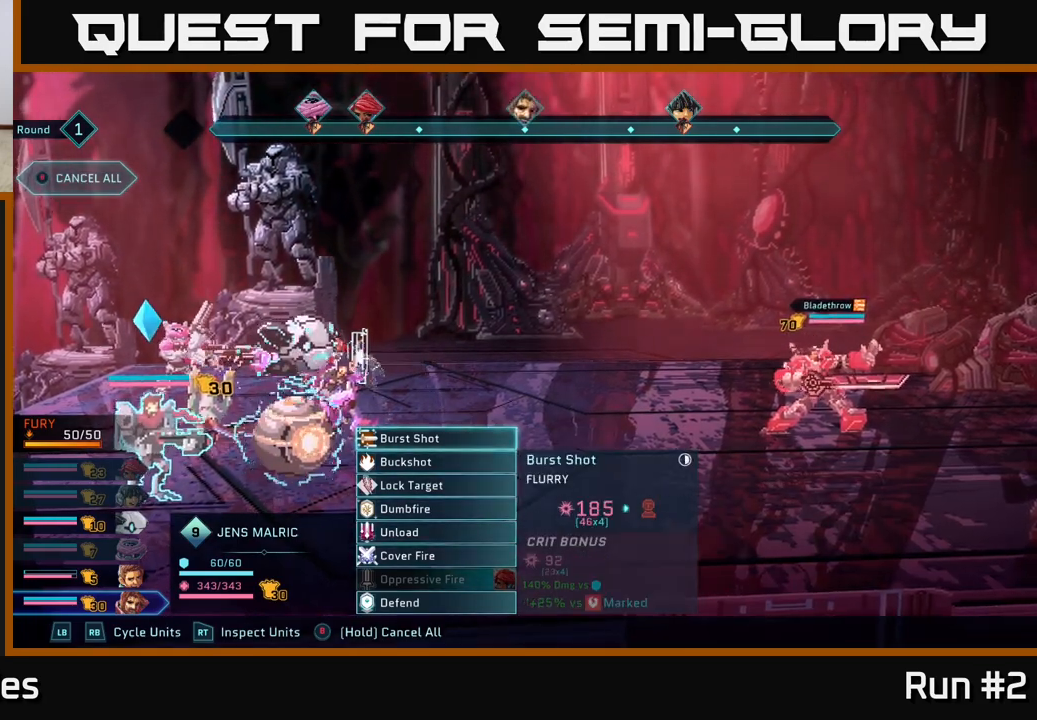
{"buttons": [], "left_stick": "center", "right_stick": "center", "events": [[117, "A", "down"], [350, "A", "up"]]}
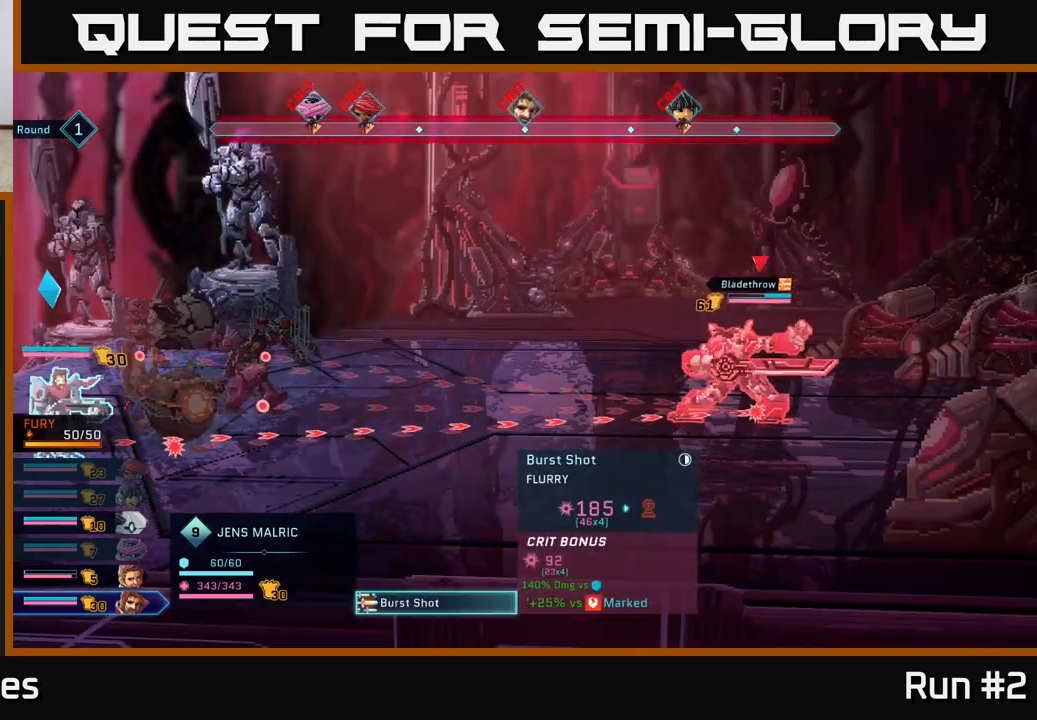
{"buttons": [], "left_stick": "center", "right_stick": "center", "events": []}
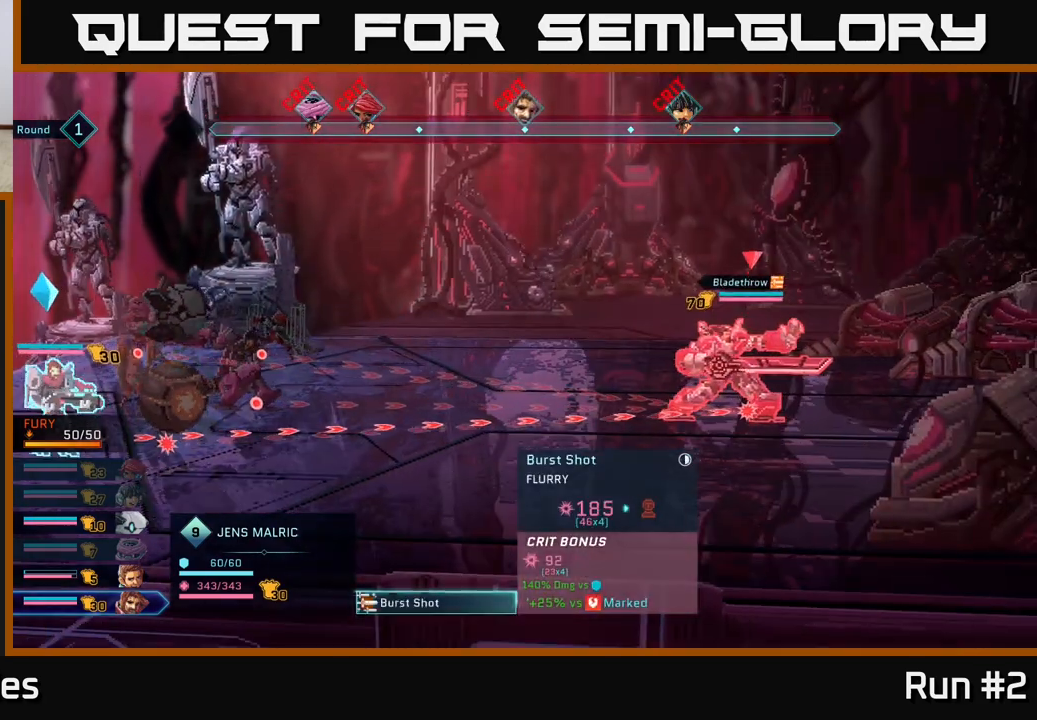
{"buttons": [], "left_stick": "center", "right_stick": "center", "events": []}
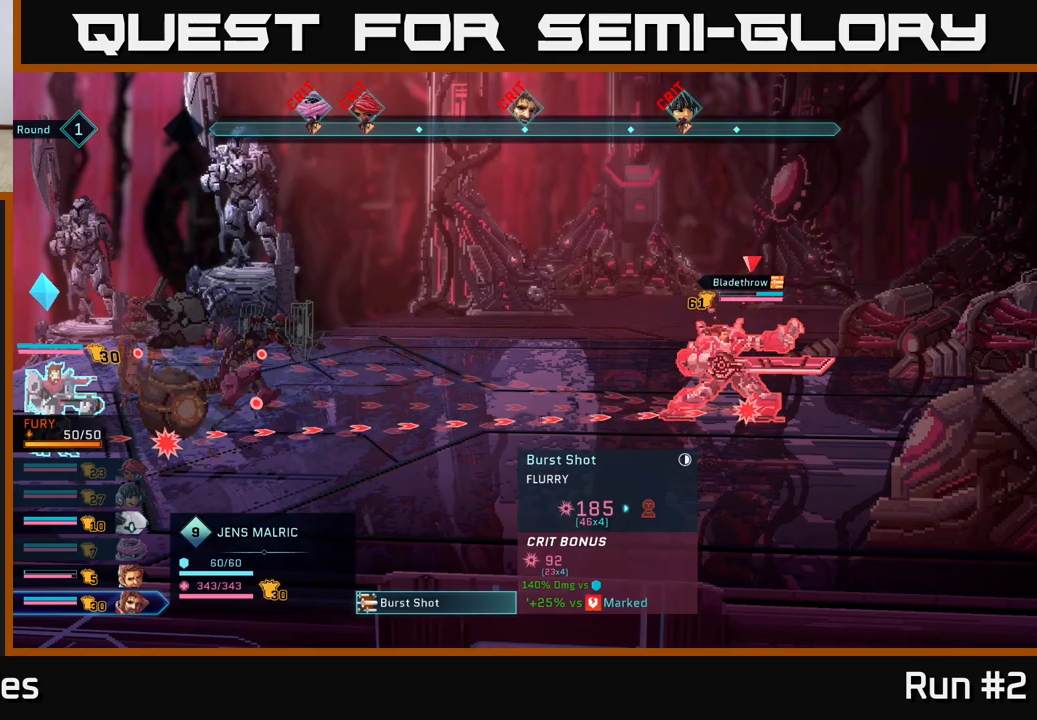
{"buttons": [], "left_stick": "center", "right_stick": "center", "events": []}
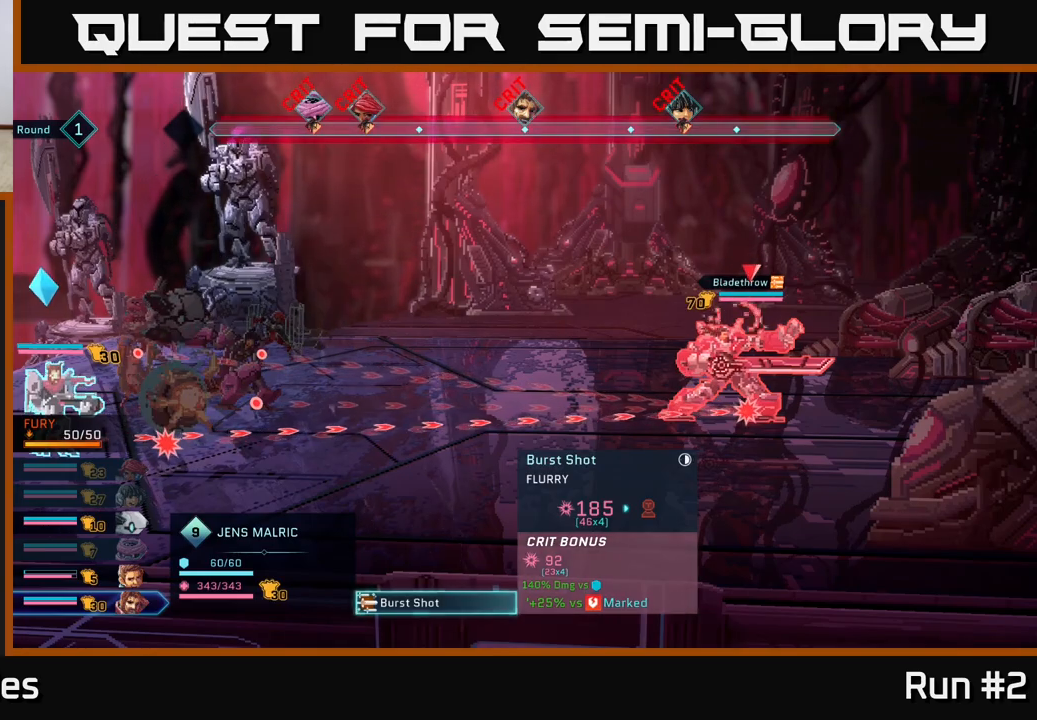
{"buttons": [], "left_stick": "center", "right_stick": "center", "events": []}
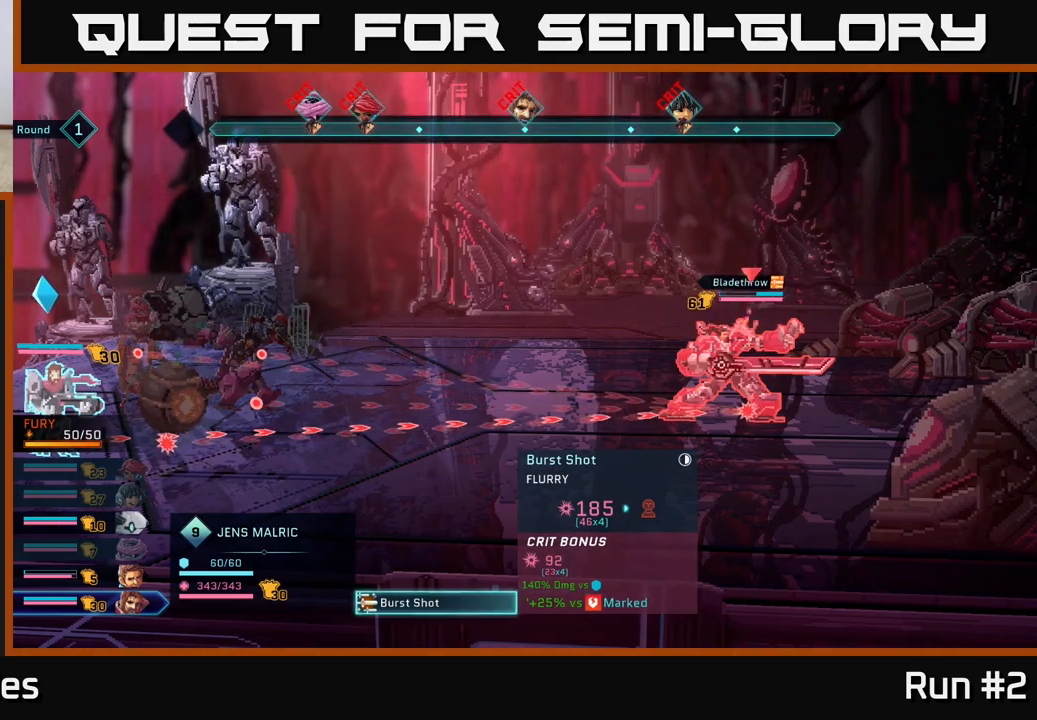
{"buttons": [], "left_stick": "center", "right_stick": "center", "events": []}
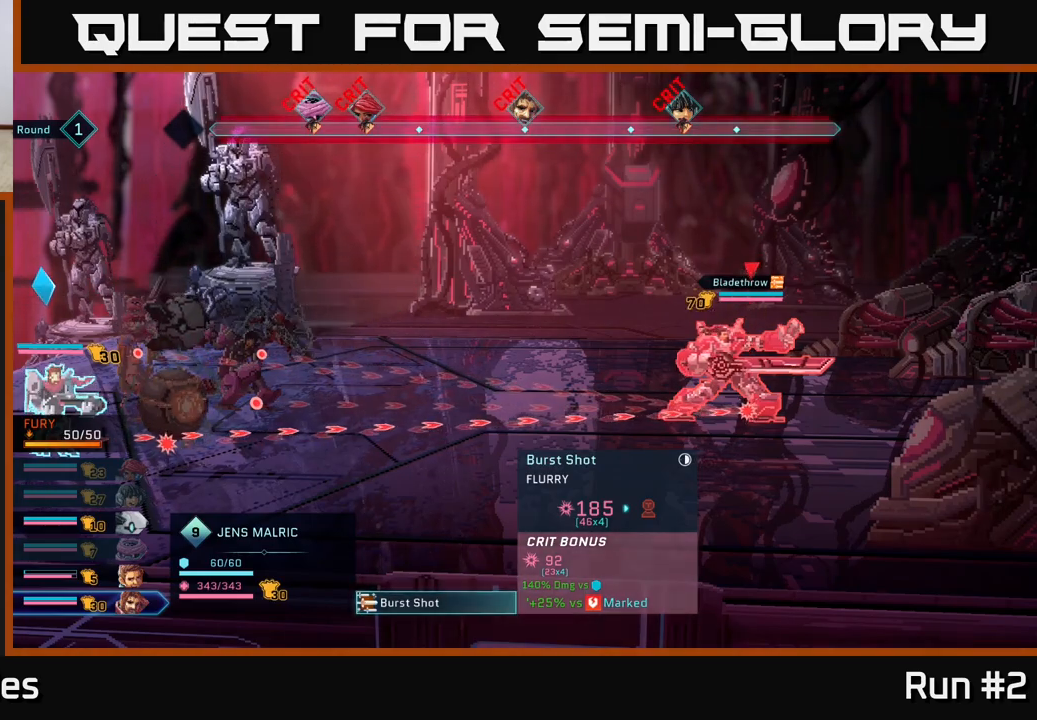
{"buttons": [], "left_stick": "center", "right_stick": "center", "events": []}
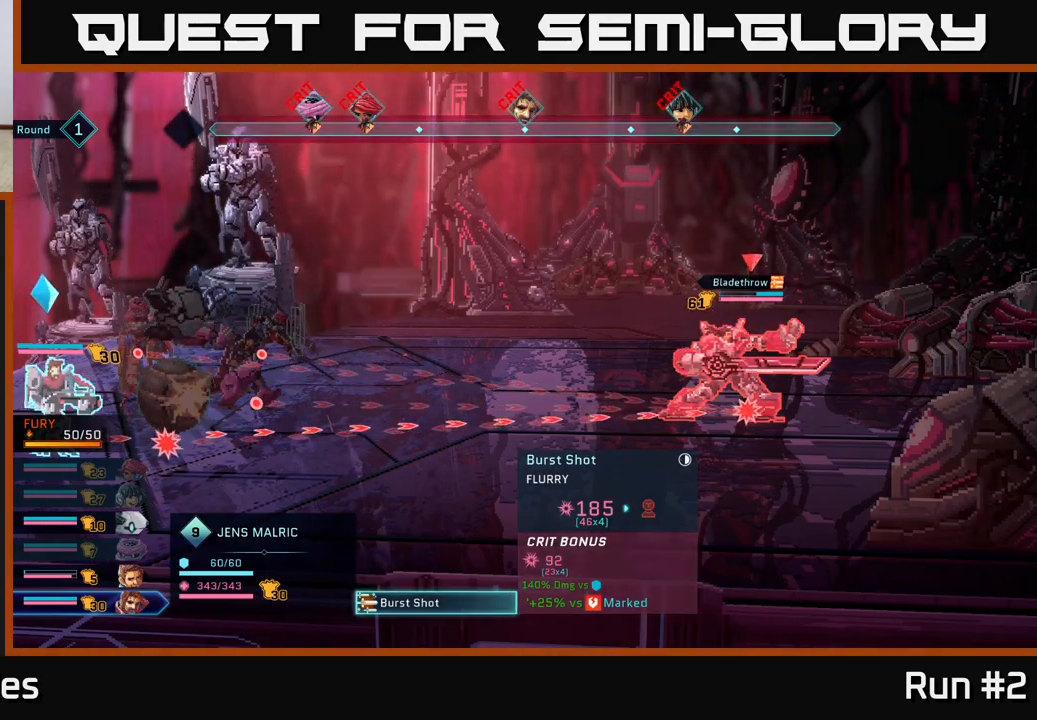
{"buttons": [], "left_stick": "center", "right_stick": "center", "events": [[350, "A", "down"], [433, "A", "up"]]}